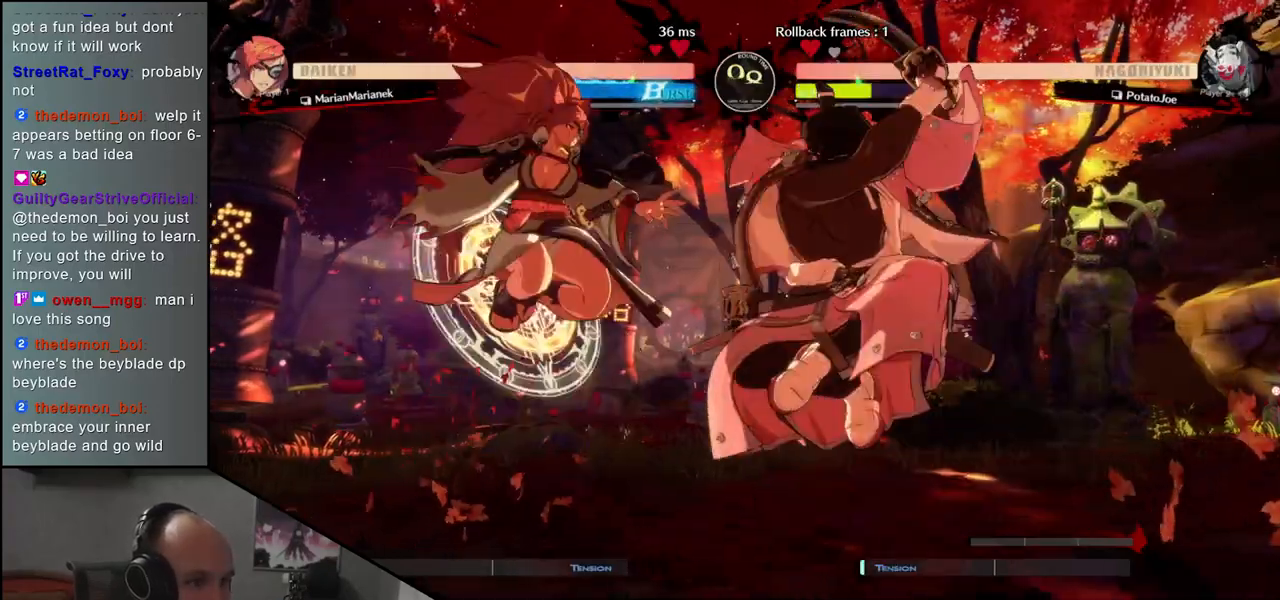
Gameplay with a controller (arcade stick); each line is a JSON object with the inputs held at the frame after it. "events" lists button and stick changes between this image and that frame as [ms after this image, input, new state], when the widget could be followed in between. Not read: L3 R3.
{"buttons": ["R1"], "left_stick": "center", "events": [[433, "R1", "down"]]}
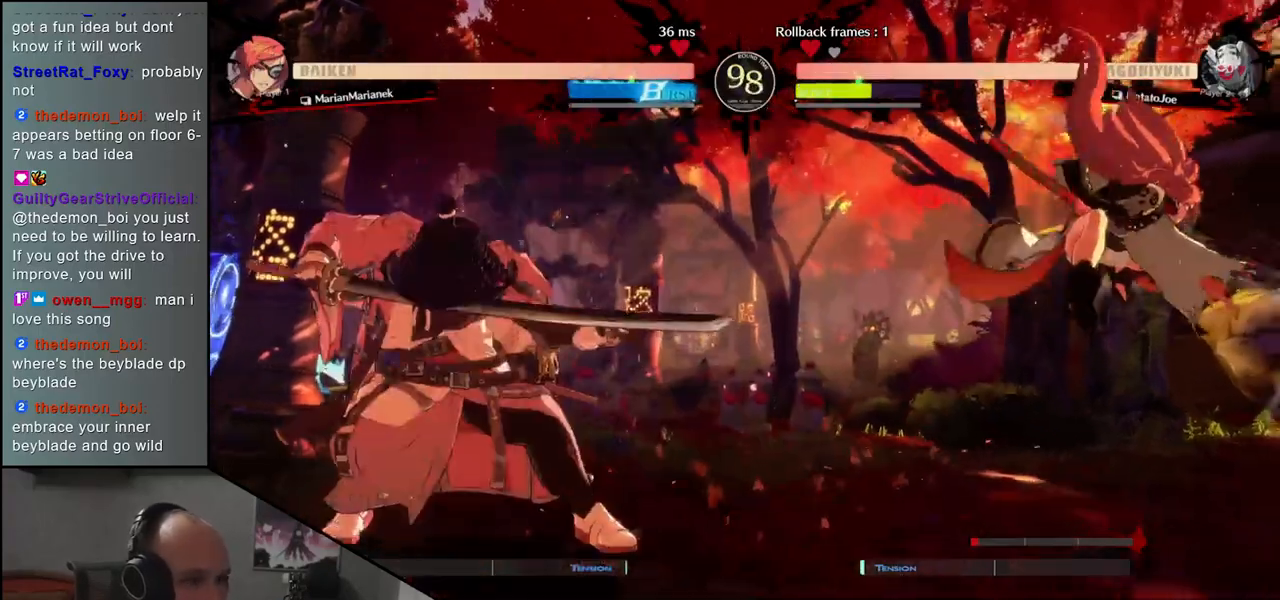
{"buttons": [], "left_stick": "left", "events": [[17, "R1", "up"], [133, "R1", "down"], [233, "R1", "up"], [350, "R1", "down"], [400, "R1", "up"], [483, "left_stick", "left"]]}
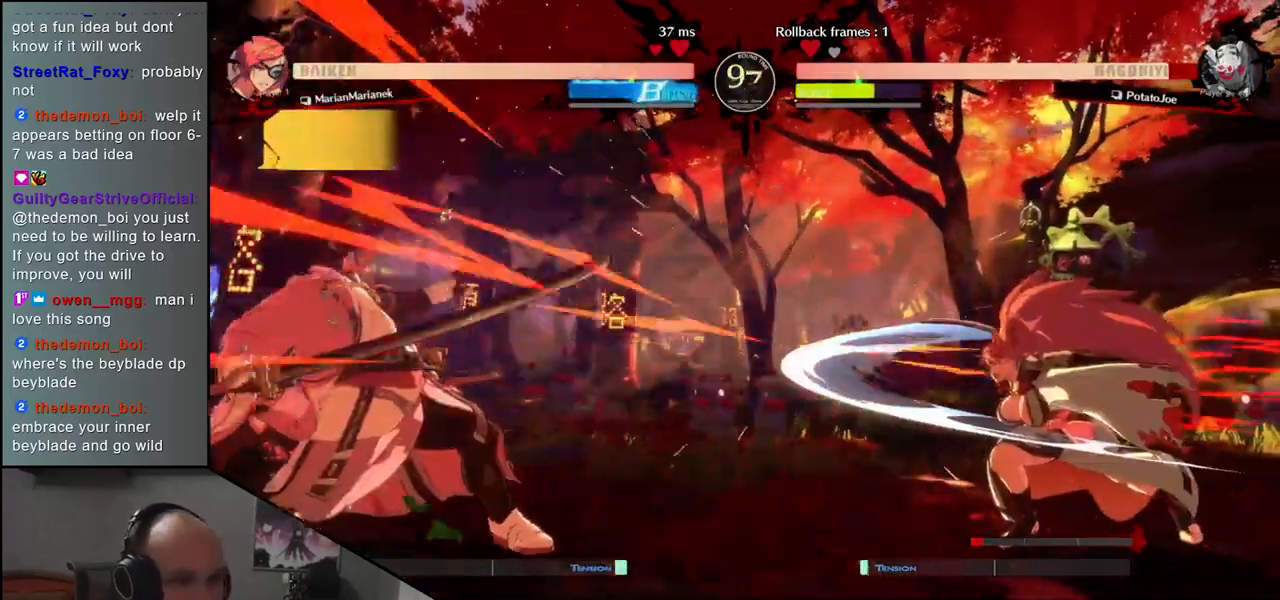
{"buttons": [], "left_stick": "left", "events": []}
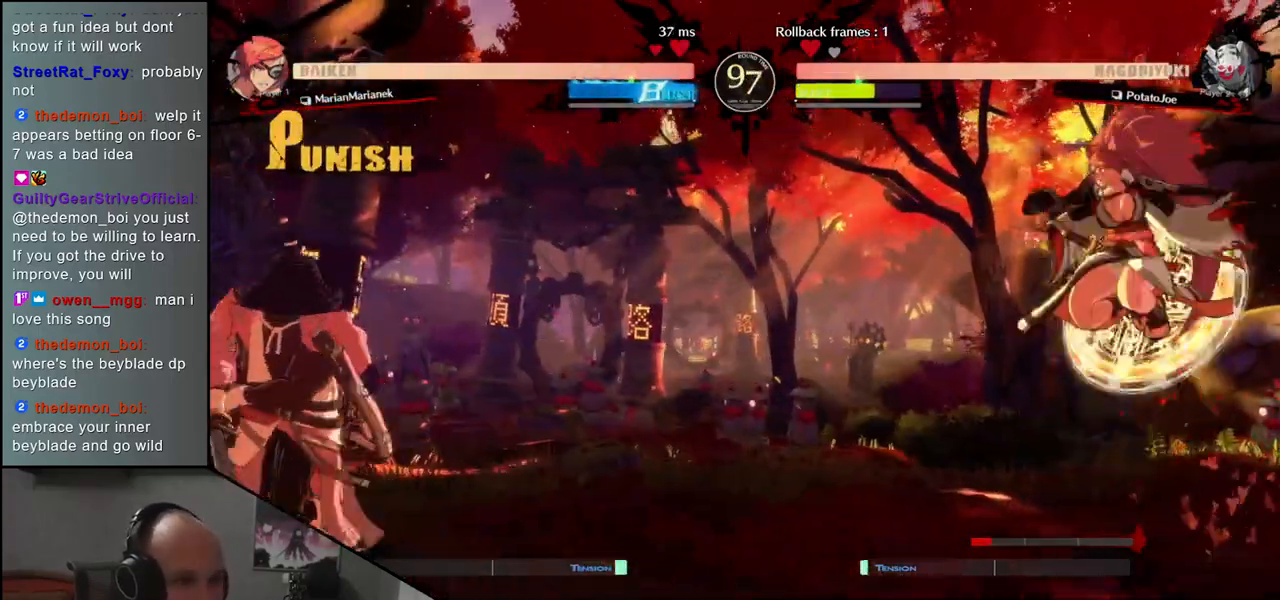
{"buttons": [], "left_stick": "down-left", "events": [[150, "left_stick", "right"], [217, "left_stick", "up"], [267, "left_stick", "left"], [350, "left_stick", "down-left"]]}
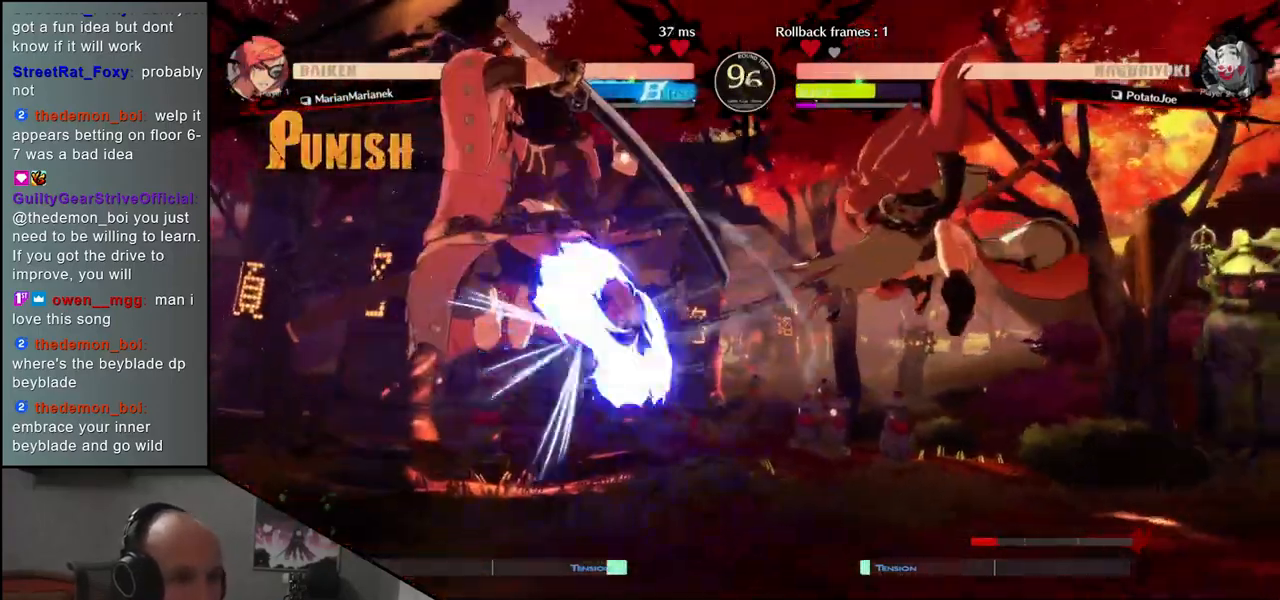
{"buttons": [], "left_stick": "left", "events": [[317, "left_stick", "left"]]}
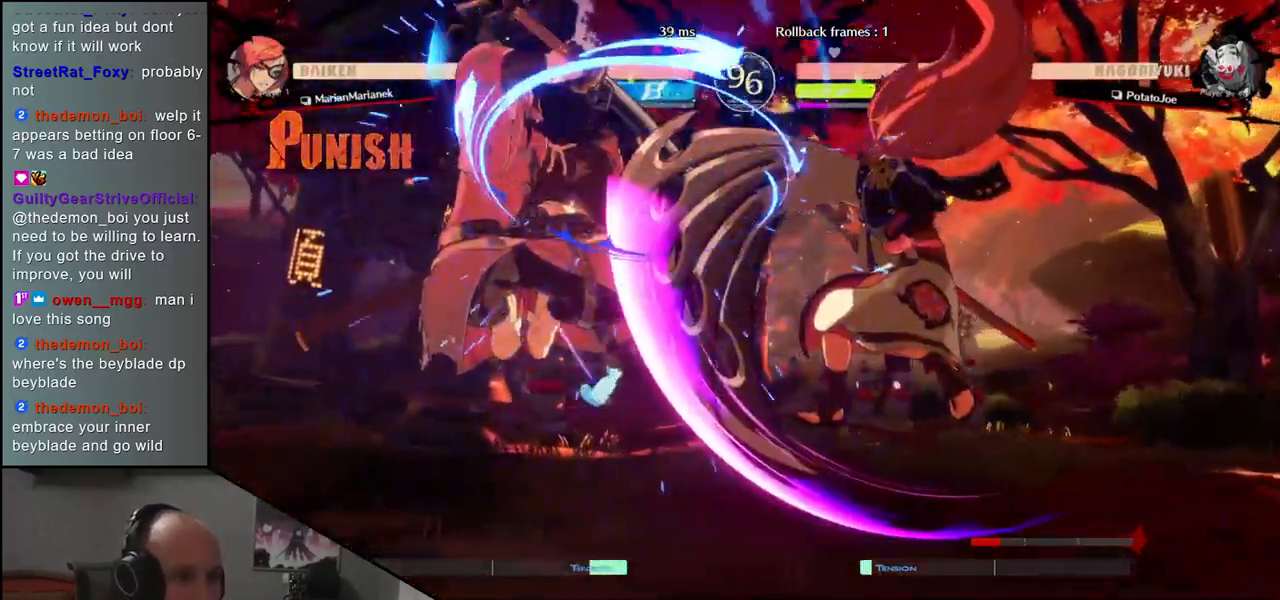
{"buttons": [], "left_stick": "down-left", "events": [[33, "left_stick", "down-left"]]}
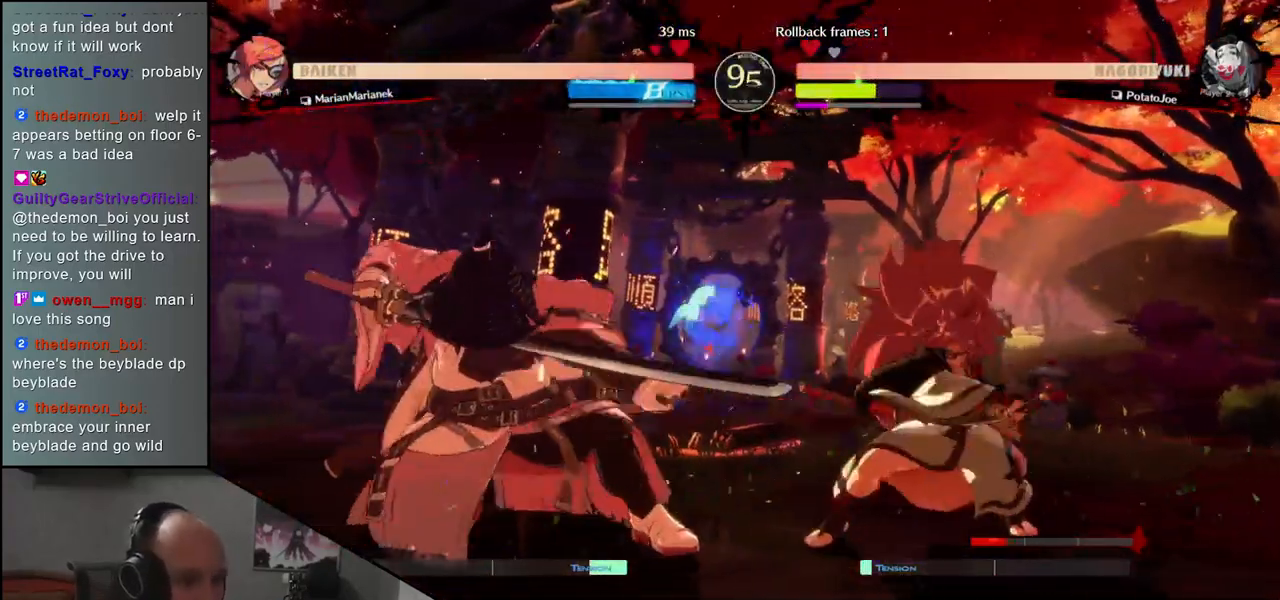
{"buttons": [], "left_stick": "down-left", "events": []}
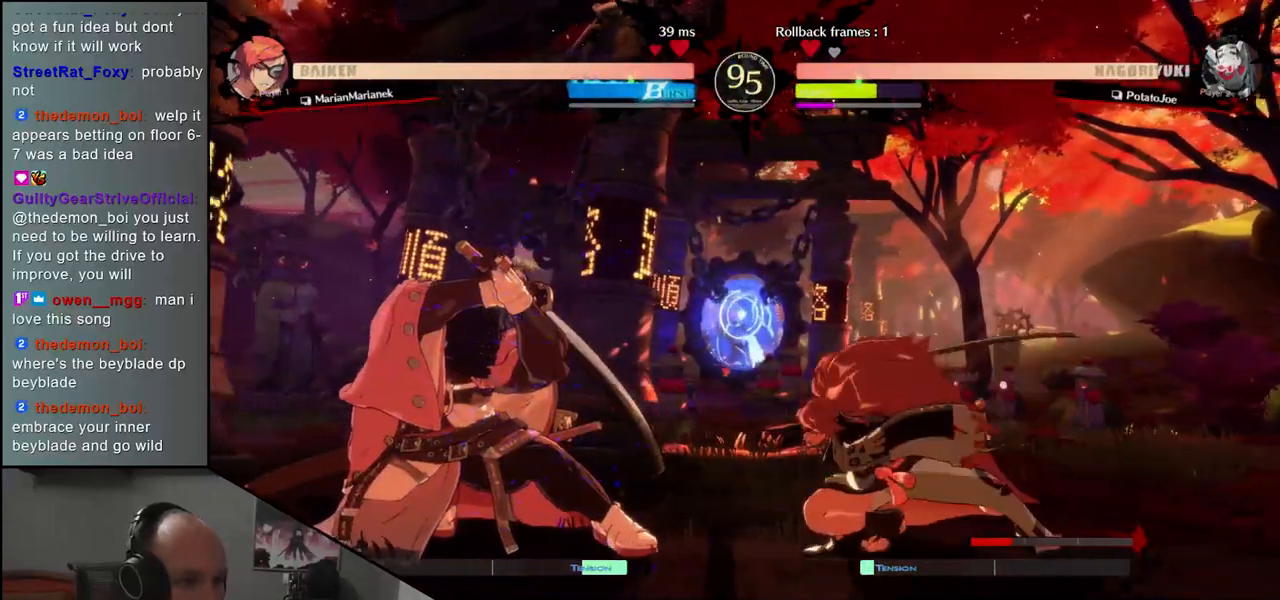
{"buttons": [], "left_stick": "down", "events": [[33, "left_stick", "right"], [67, "TRIANGLE", "down"], [167, "TRIANGLE", "up"], [250, "TRIANGLE", "down"], [317, "TRIANGLE", "up"], [450, "TRIANGLE", "down"], [467, "left_stick", "down"], [500, "TRIANGLE", "up"]]}
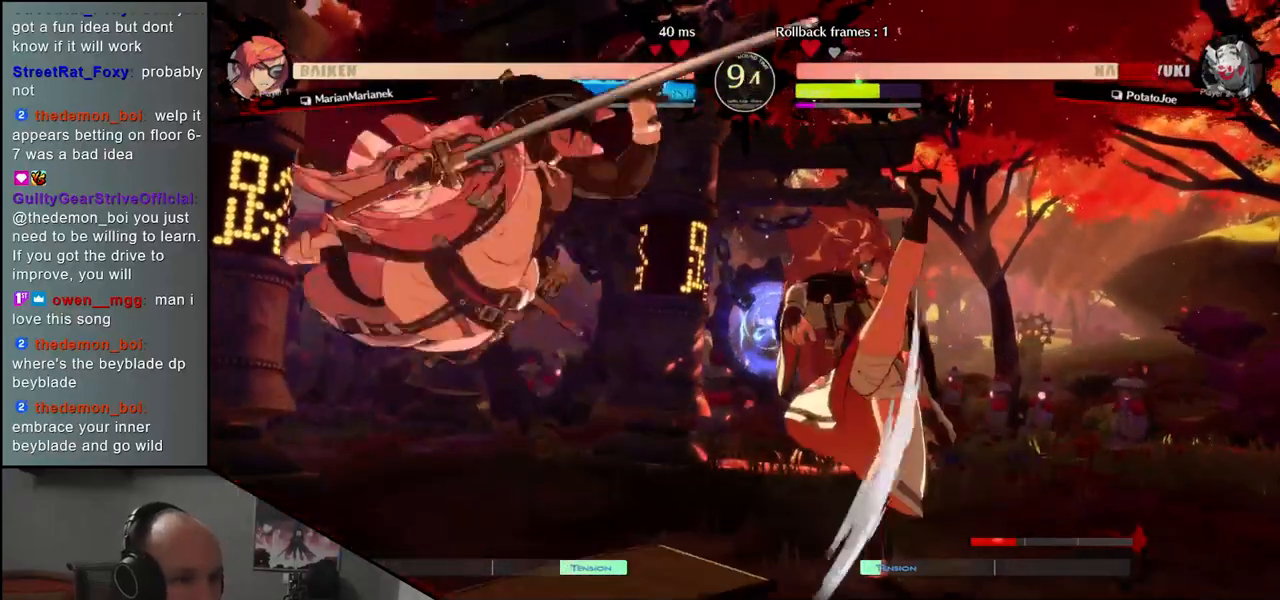
{"buttons": [], "left_stick": "left", "events": [[17, "left_stick", "left"], [100, "left_stick", "down-left"], [383, "left_stick", "left"]]}
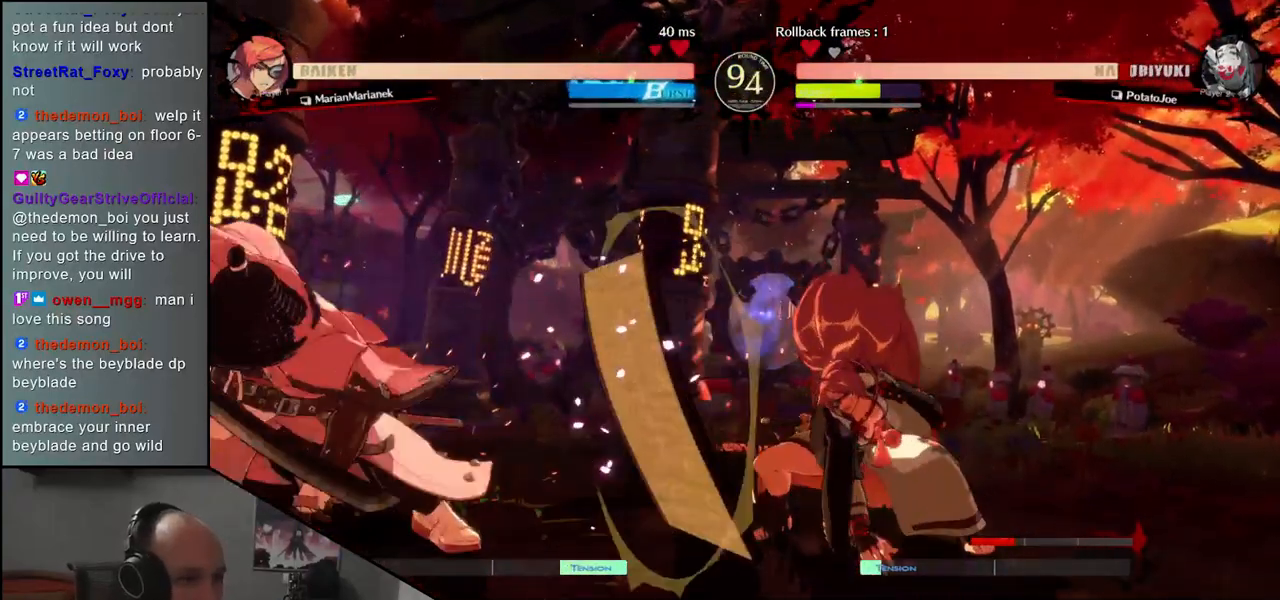
{"buttons": [], "left_stick": "right", "events": [[200, "left_stick", "right"], [217, "TRIANGLE", "down"], [300, "TRIANGLE", "up"], [400, "TRIANGLE", "down"], [483, "TRIANGLE", "up"]]}
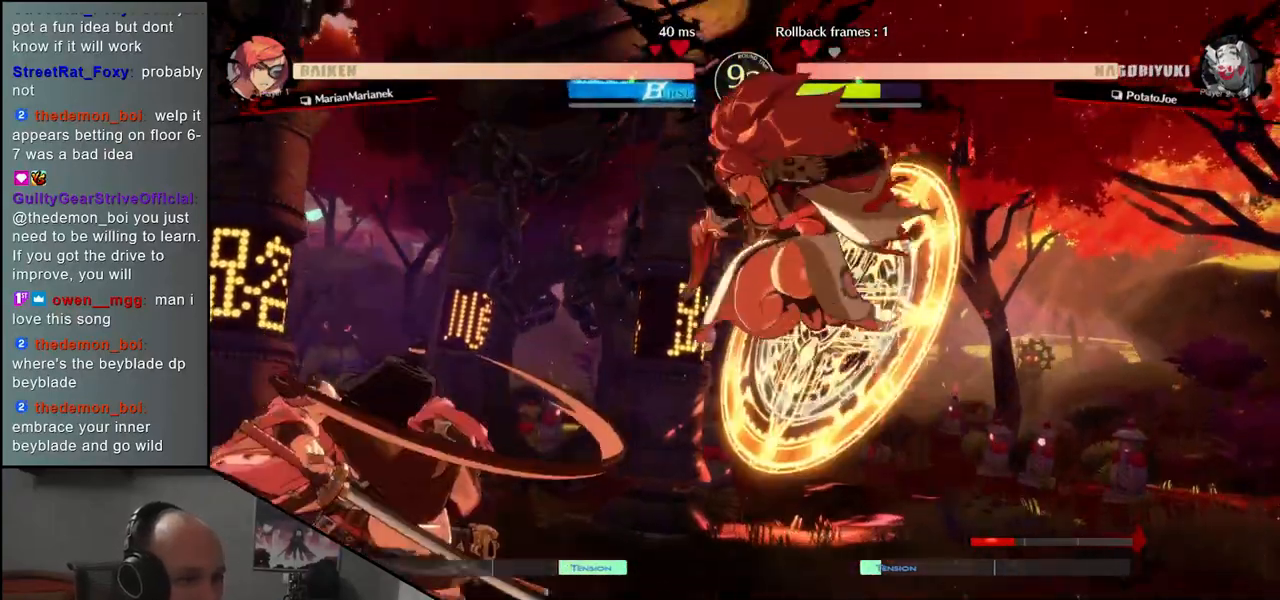
{"buttons": [], "left_stick": "left", "events": [[133, "left_stick", "left"]]}
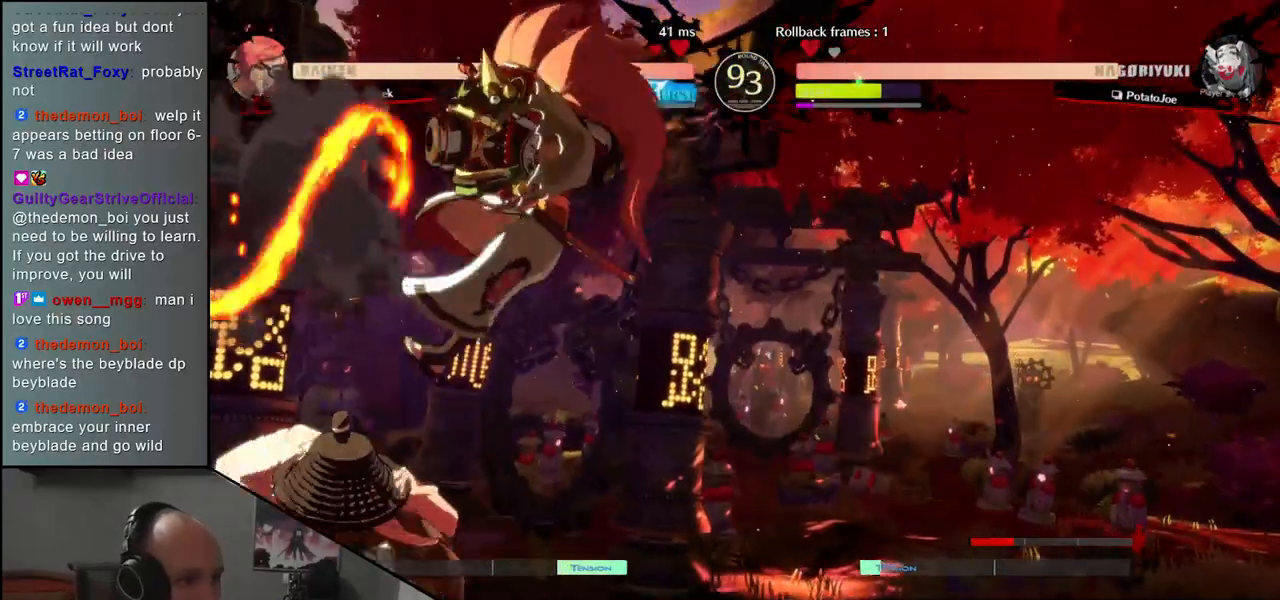
{"buttons": ["TRIANGLE"], "left_stick": "right", "events": [[417, "left_stick", "right"], [433, "TRIANGLE", "down"]]}
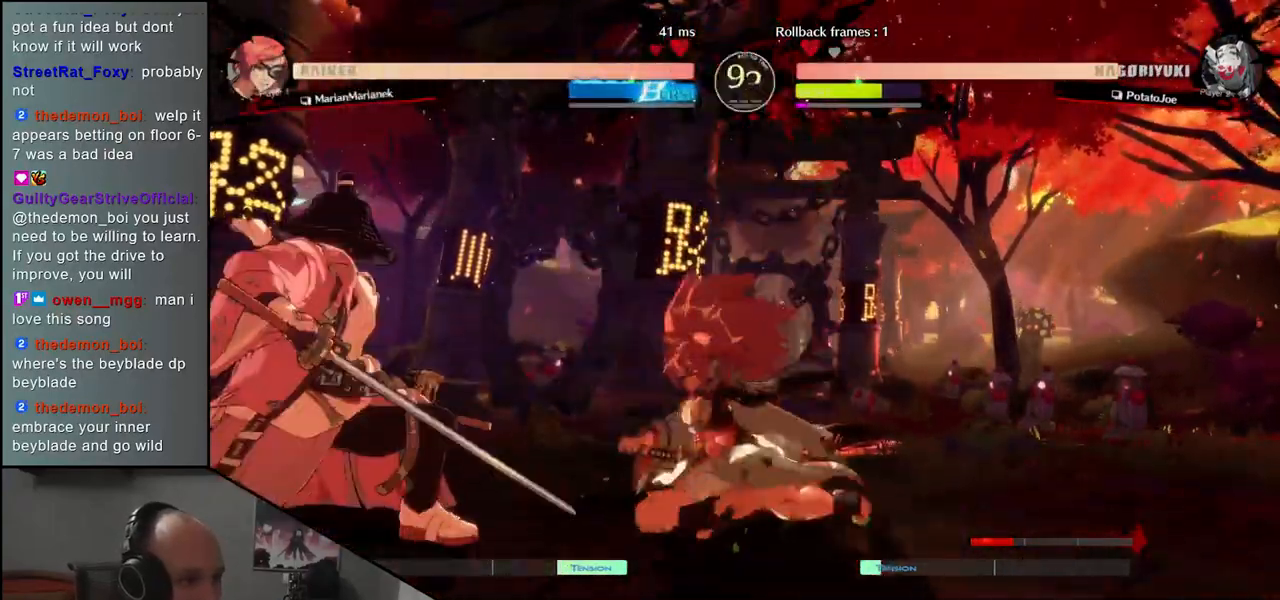
{"buttons": [], "left_stick": "left", "events": [[67, "TRIANGLE", "up"], [200, "TRIANGLE", "down"], [300, "TRIANGLE", "up"], [350, "left_stick", "left"]]}
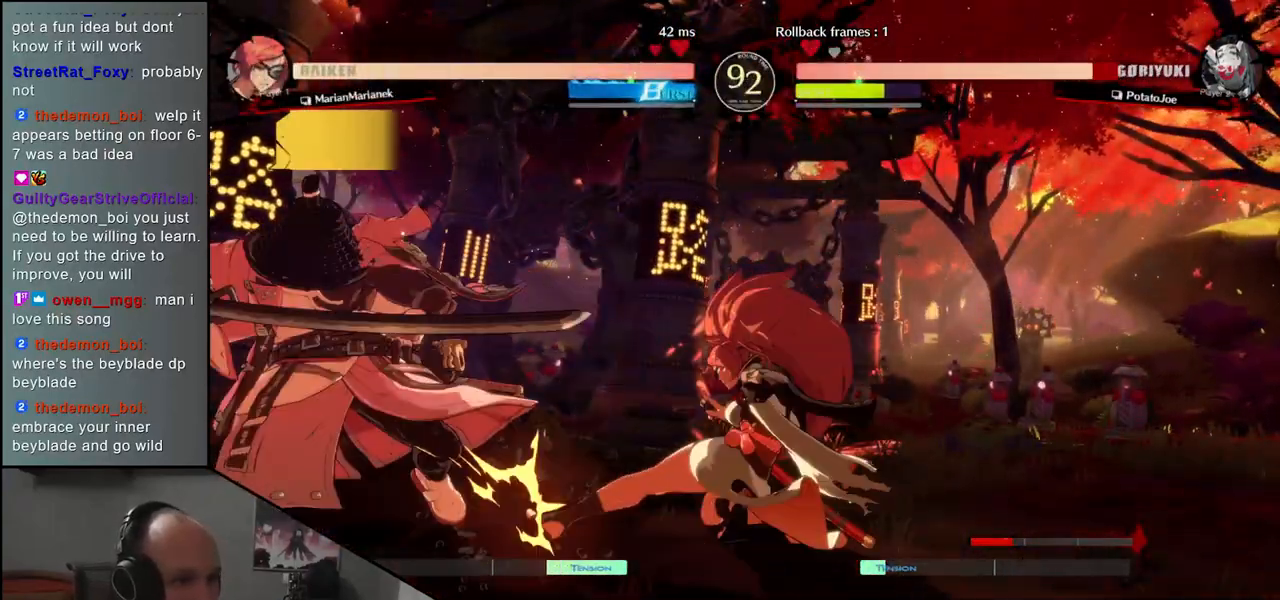
{"buttons": [], "left_stick": "down-left", "events": [[33, "left_stick", "down"], [67, "R1", "down"], [200, "R1", "up"], [333, "left_stick", "down-left"]]}
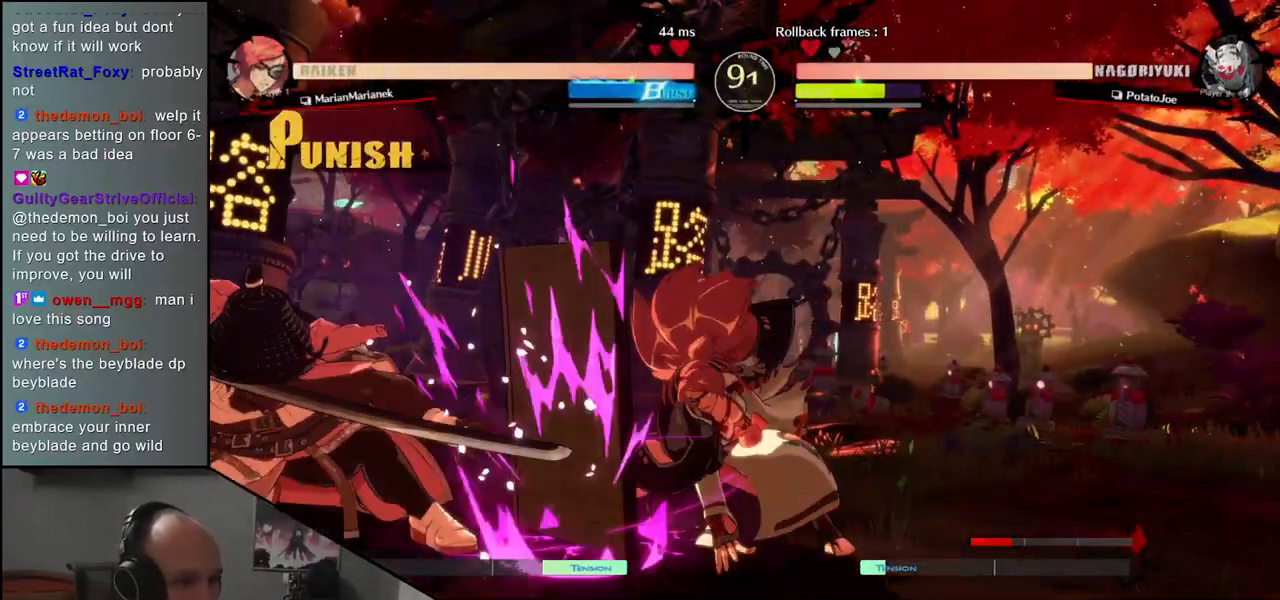
{"buttons": ["R1"], "left_stick": "down-left", "events": [[400, "R1", "down"]]}
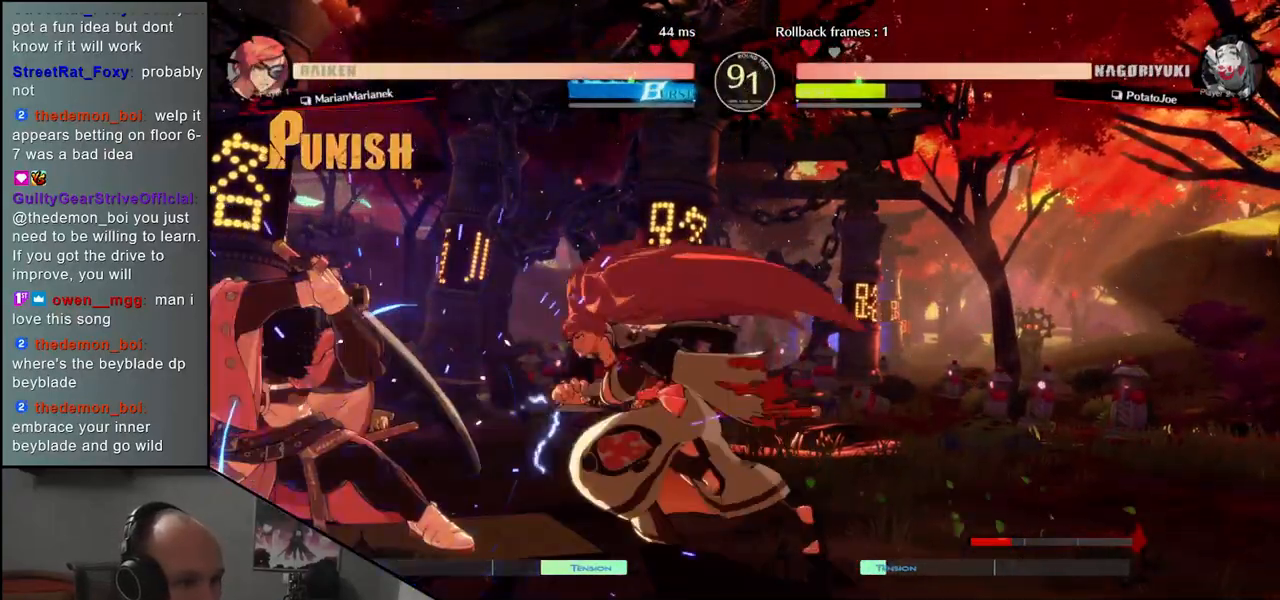
{"buttons": [], "left_stick": "down-left", "events": [[17, "R1", "up"], [117, "R1", "down"], [233, "R1", "up"]]}
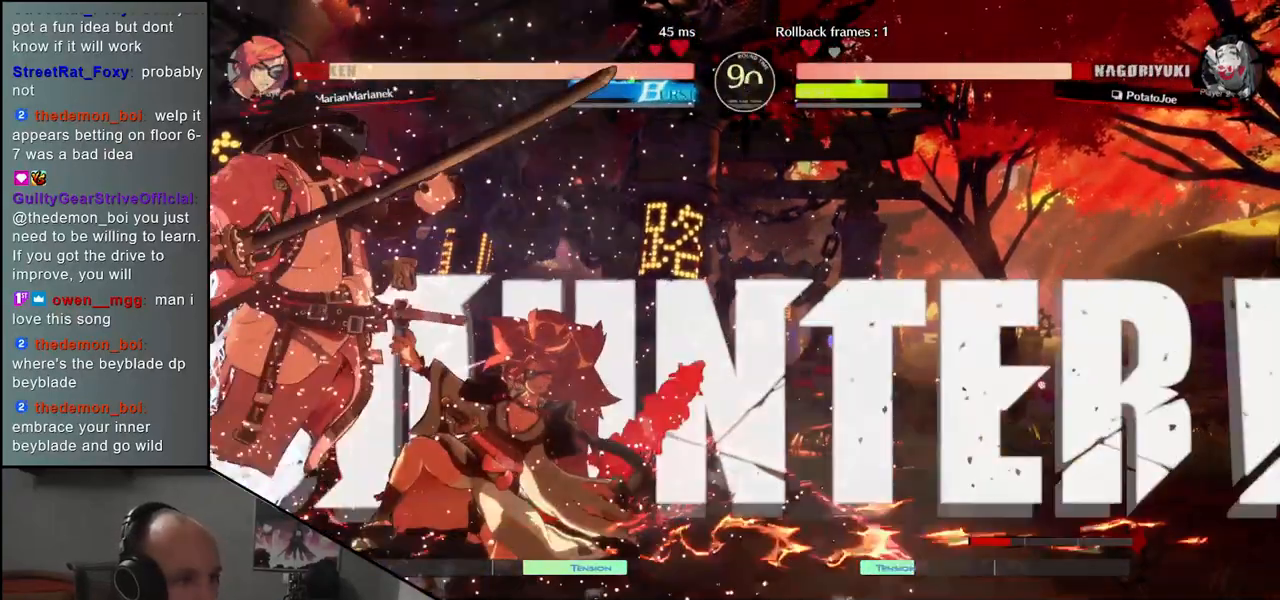
{"buttons": ["L1"], "left_stick": "left", "events": [[217, "left_stick", "down-right"], [400, "left_stick", "left"], [467, "L1", "down"]]}
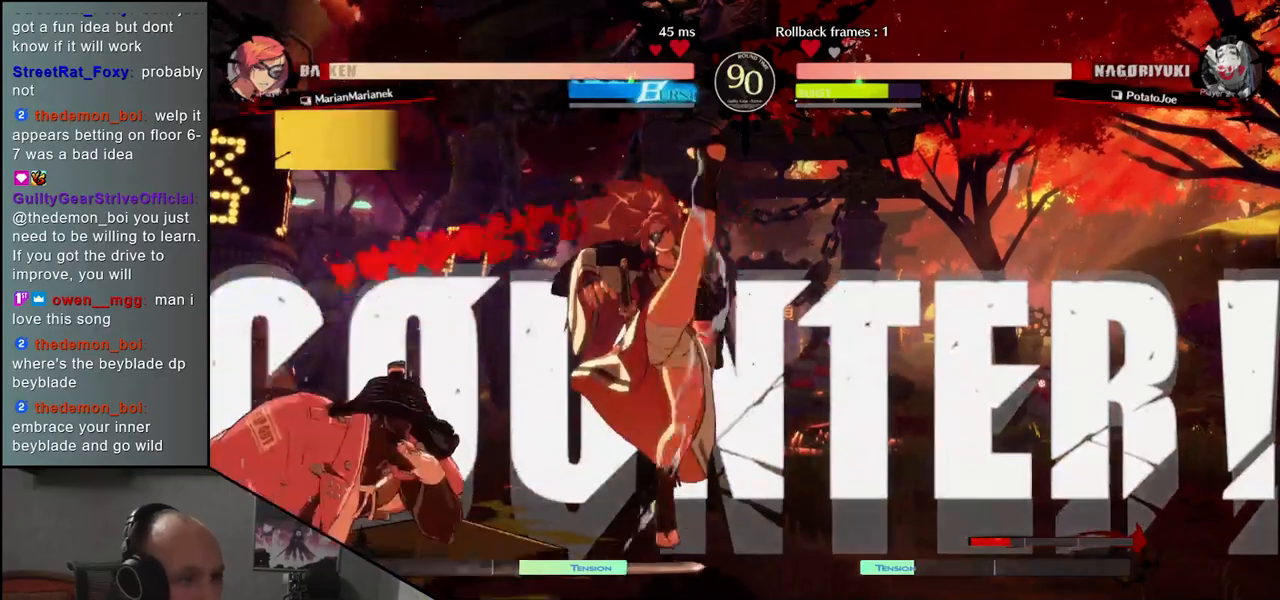
{"buttons": [], "left_stick": "left", "events": [[67, "L1", "up"], [83, "left_stick", "center"], [233, "left_stick", "left"]]}
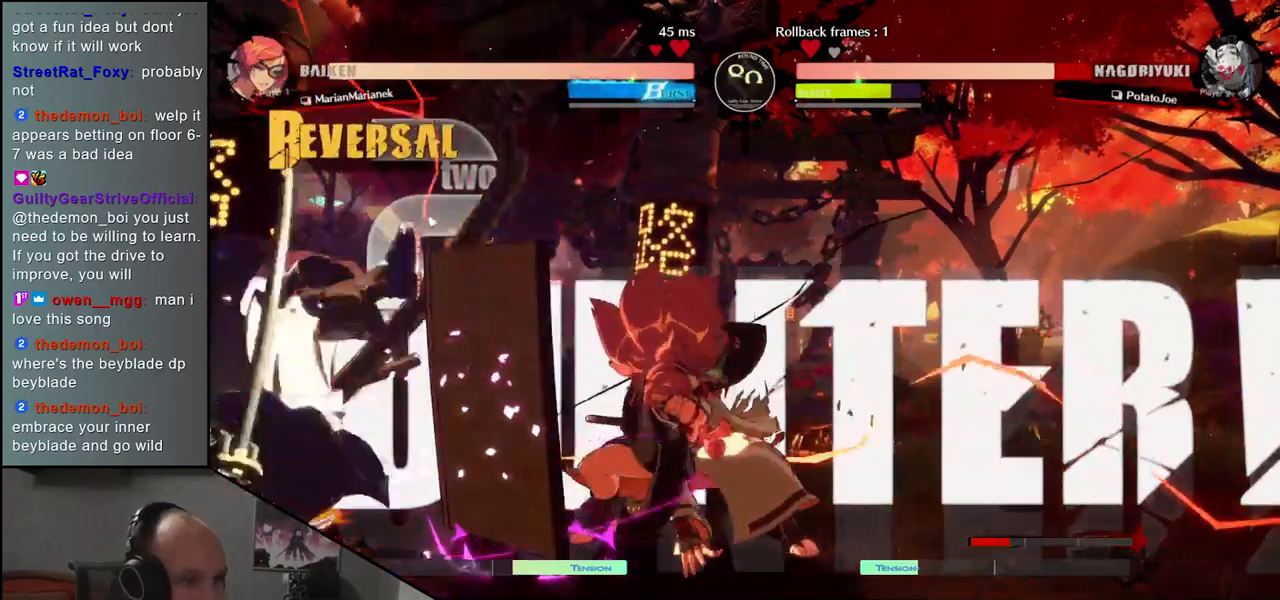
{"buttons": [], "left_stick": "left", "events": []}
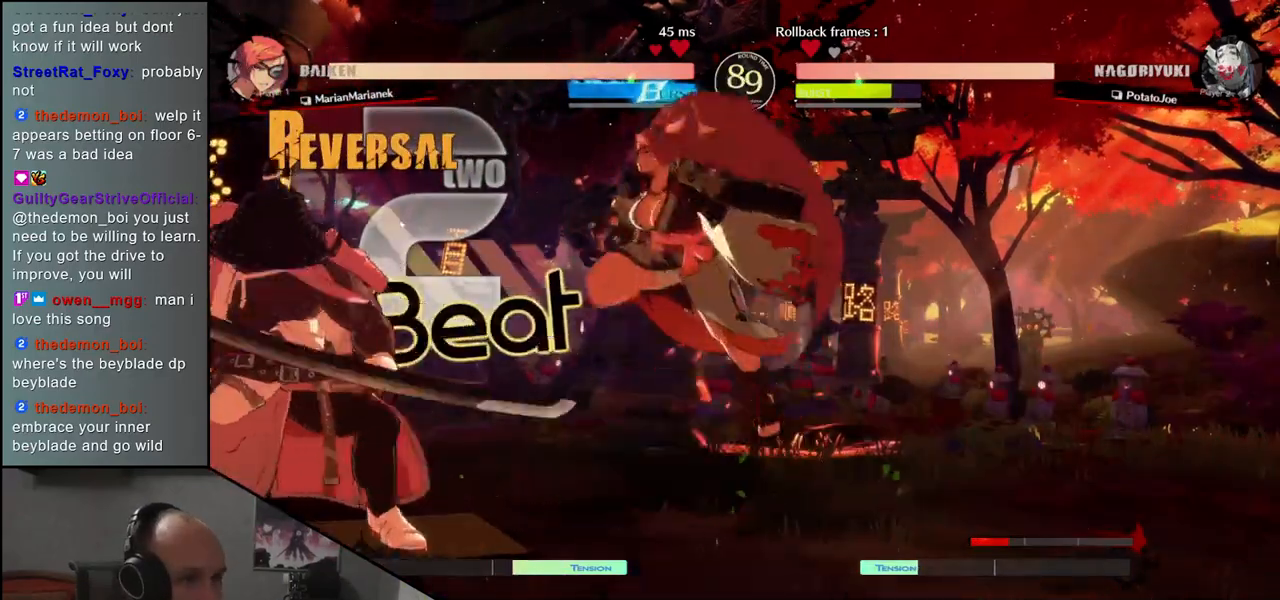
{"buttons": [], "left_stick": "center", "events": [[183, "left_stick", "down"], [283, "left_stick", "left"], [300, "SQUARE", "down"], [367, "left_stick", "center"], [400, "SQUARE", "up"]]}
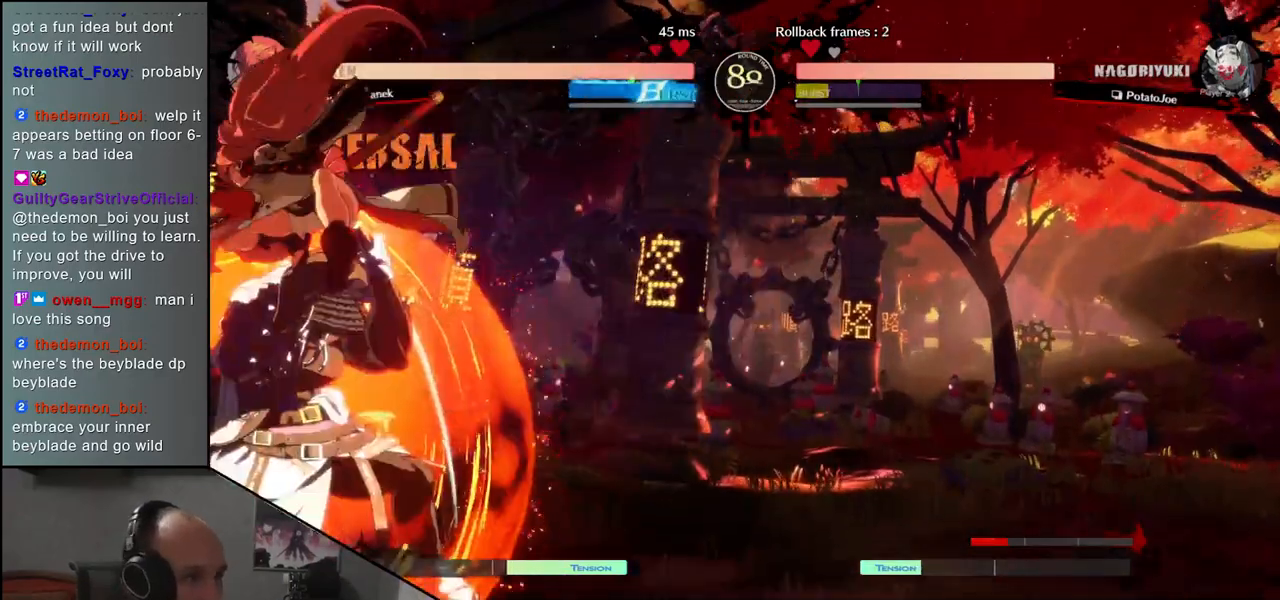
{"buttons": [], "left_stick": "center", "events": [[400, "R1", "down"], [483, "R1", "up"]]}
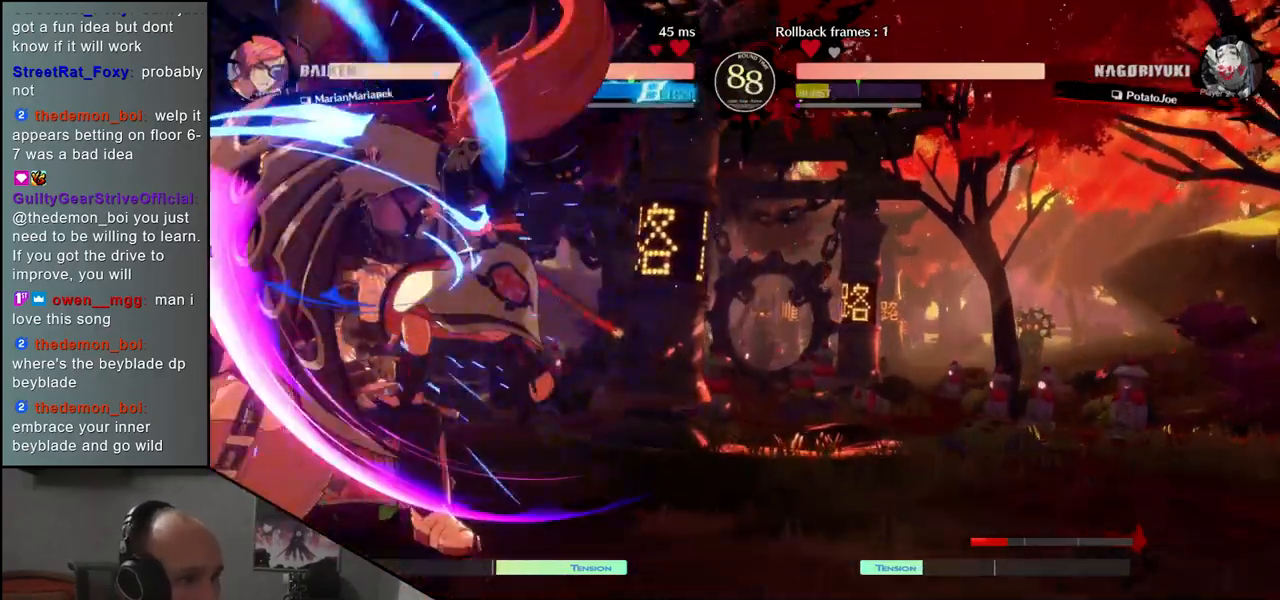
{"buttons": [], "left_stick": "down-left", "events": [[83, "R1", "down"], [167, "R1", "up"], [217, "left_stick", "left"], [283, "left_stick", "down-left"]]}
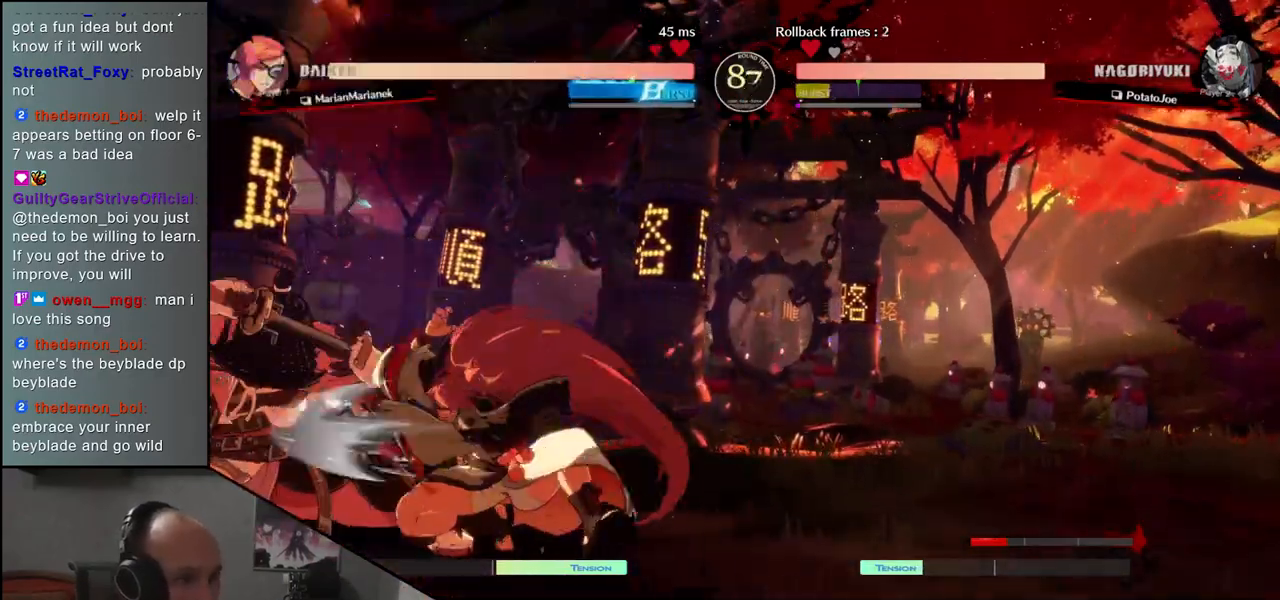
{"buttons": [], "left_stick": "down-left", "events": []}
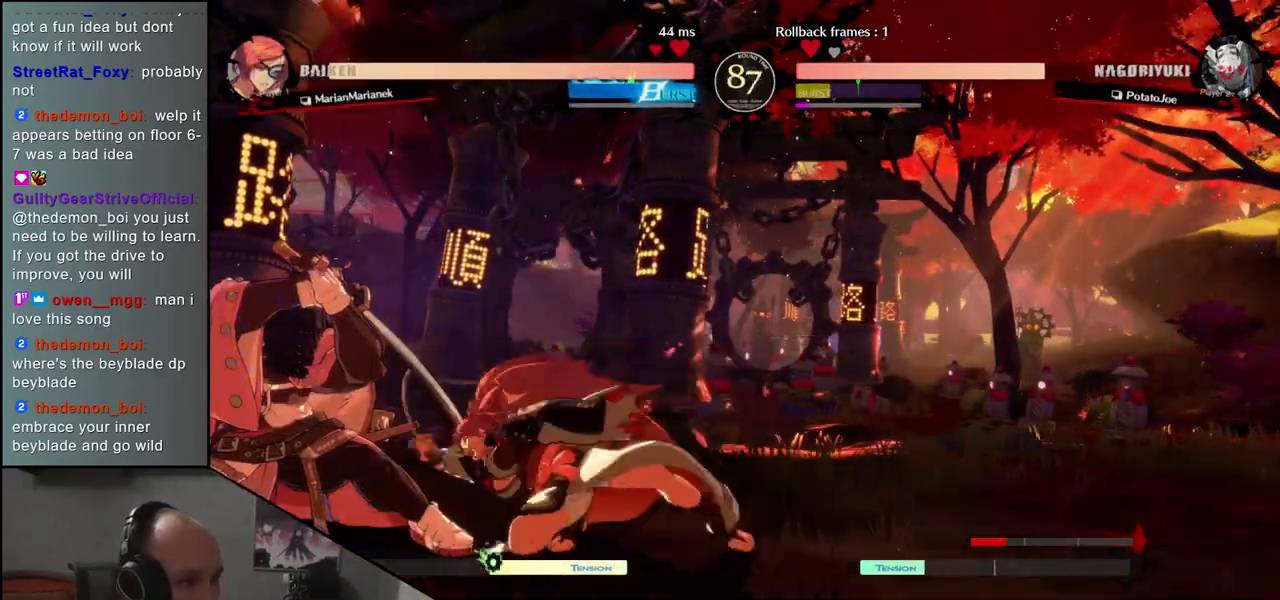
{"buttons": [], "left_stick": "right", "events": [[383, "TRIANGLE", "down"], [383, "left_stick", "right"], [467, "TRIANGLE", "up"]]}
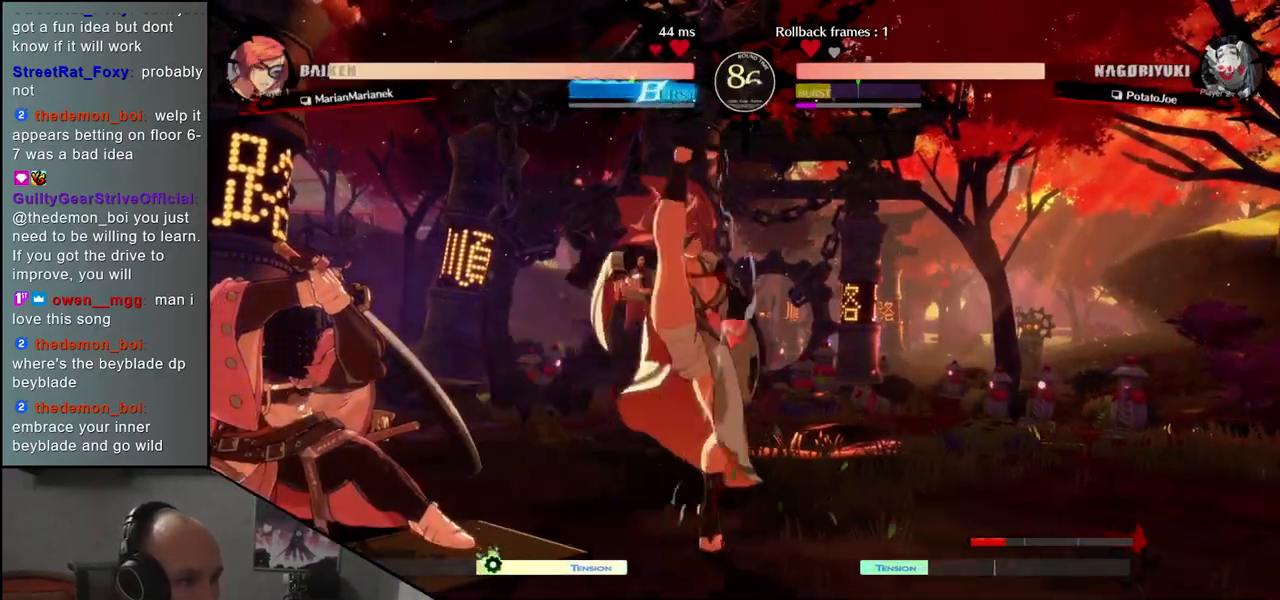
{"buttons": ["TRIANGLE"], "left_stick": "right", "events": [[50, "TRIANGLE", "down"], [117, "TRIANGLE", "up"], [233, "TRIANGLE", "down"], [317, "TRIANGLE", "up"], [467, "TRIANGLE", "down"]]}
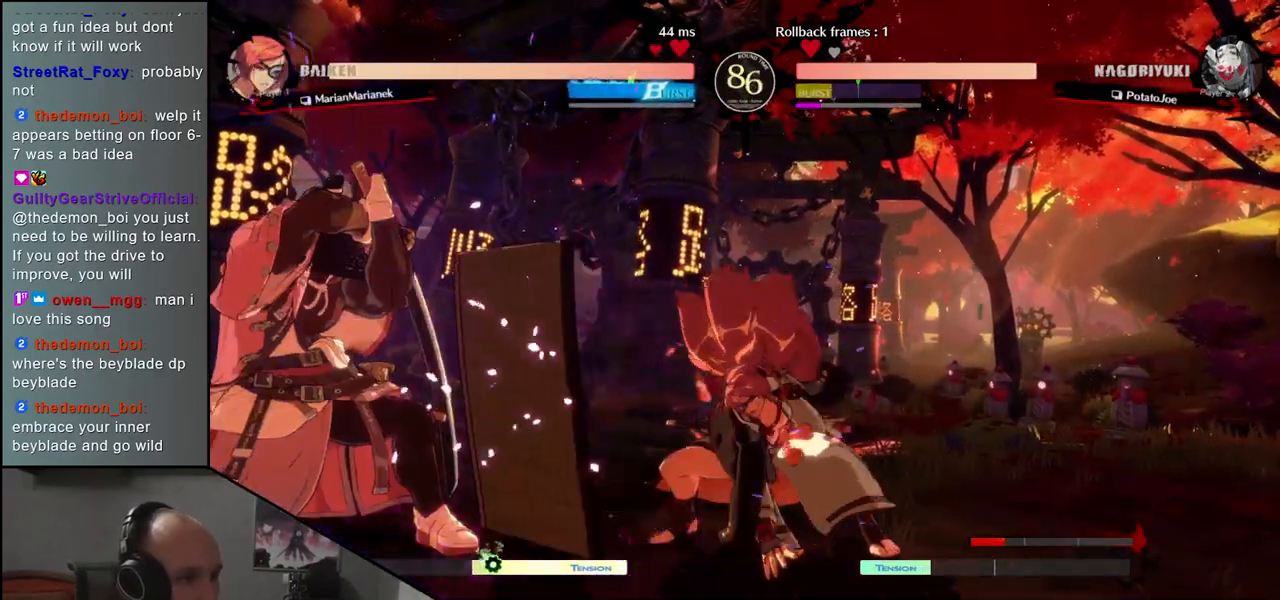
{"buttons": [], "left_stick": "right", "events": [[33, "TRIANGLE", "up"], [150, "TRIANGLE", "down"], [217, "TRIANGLE", "up"], [350, "TRIANGLE", "down"], [433, "TRIANGLE", "up"]]}
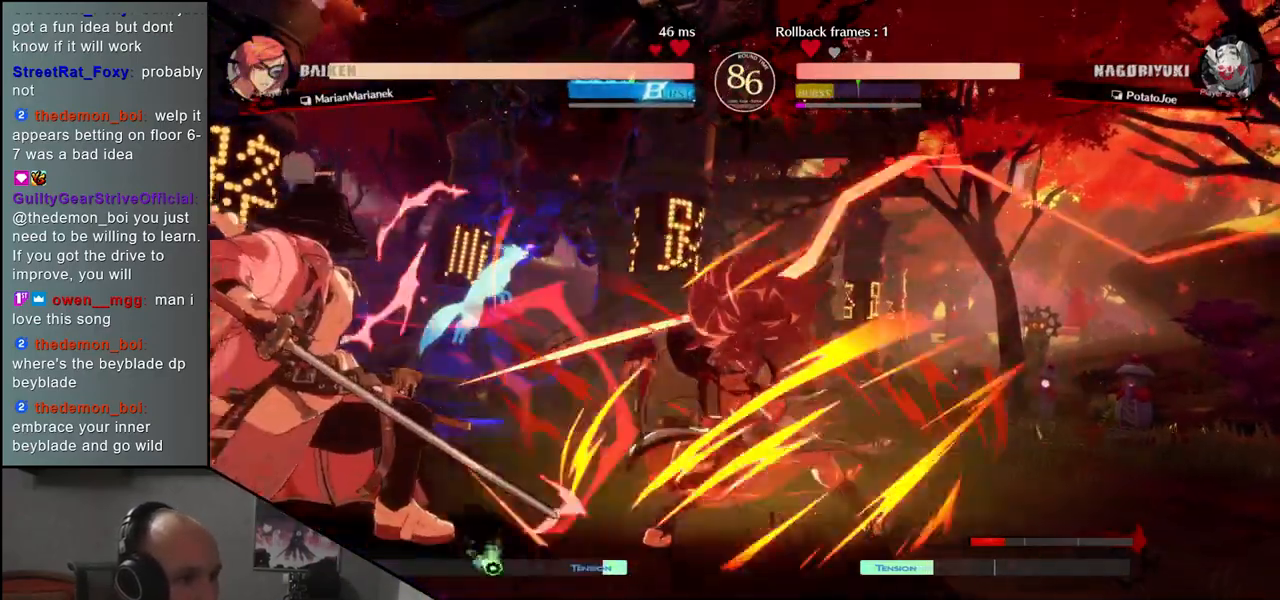
{"buttons": ["TRIANGLE", "R1"], "left_stick": "left", "events": [[50, "TRIANGLE", "down"], [150, "TRIANGLE", "up"], [417, "left_stick", "left"], [500, "R1", "down"], [500, "TRIANGLE", "down"]]}
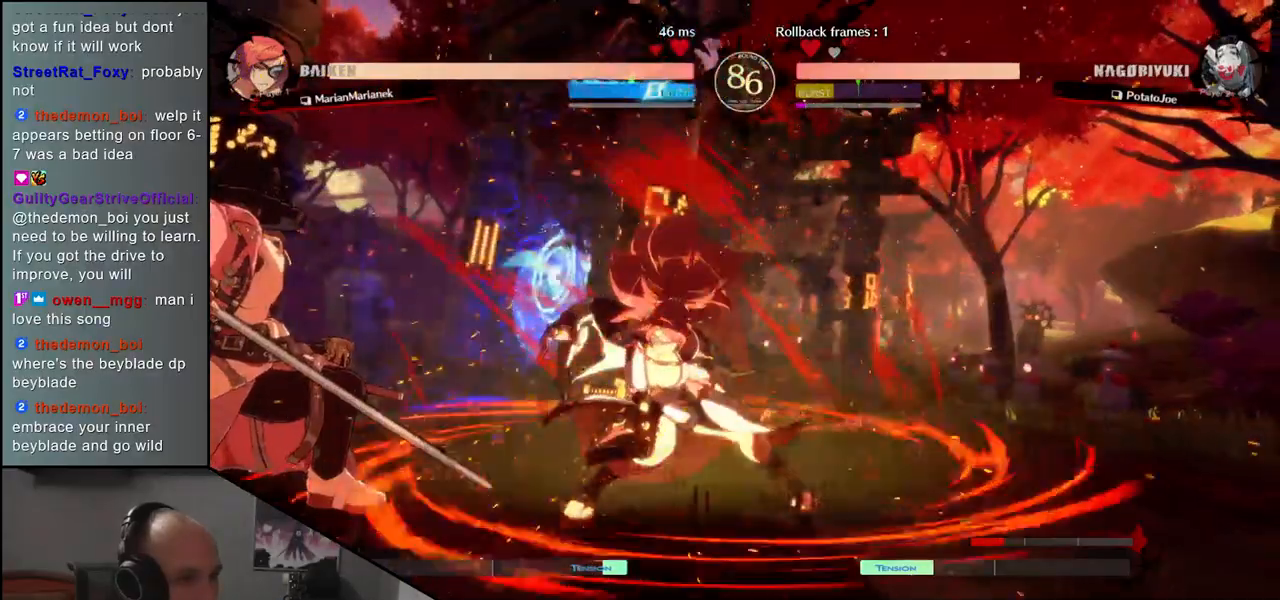
{"buttons": ["TRIANGLE", "R1"], "left_stick": "left", "events": []}